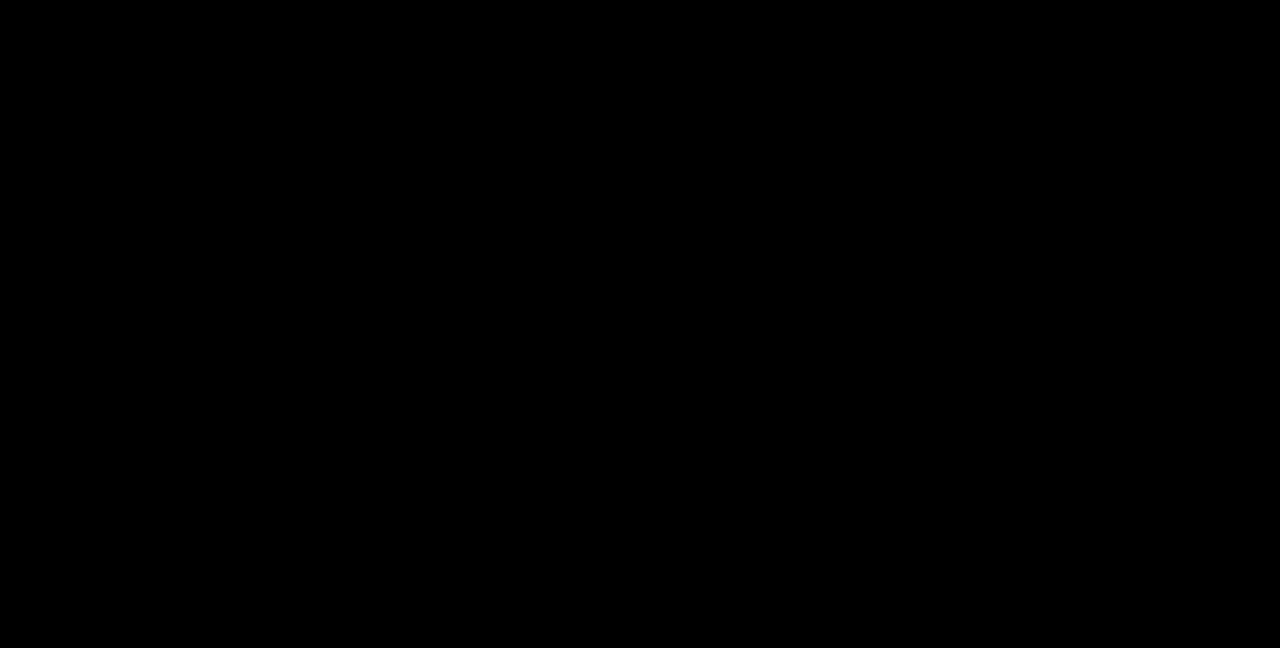
Gameplay with a controller (arcade stick); each line is a JSON object with the inputs held at the frame after it. "events" lists button and stick changes between this image and that frame as [ms after this image, input, new state], when the widget could be followed in between. Not read: L3 R3 SELECT START other_buttons.
{"buttons": ["DPAD_LEFT"], "events": []}
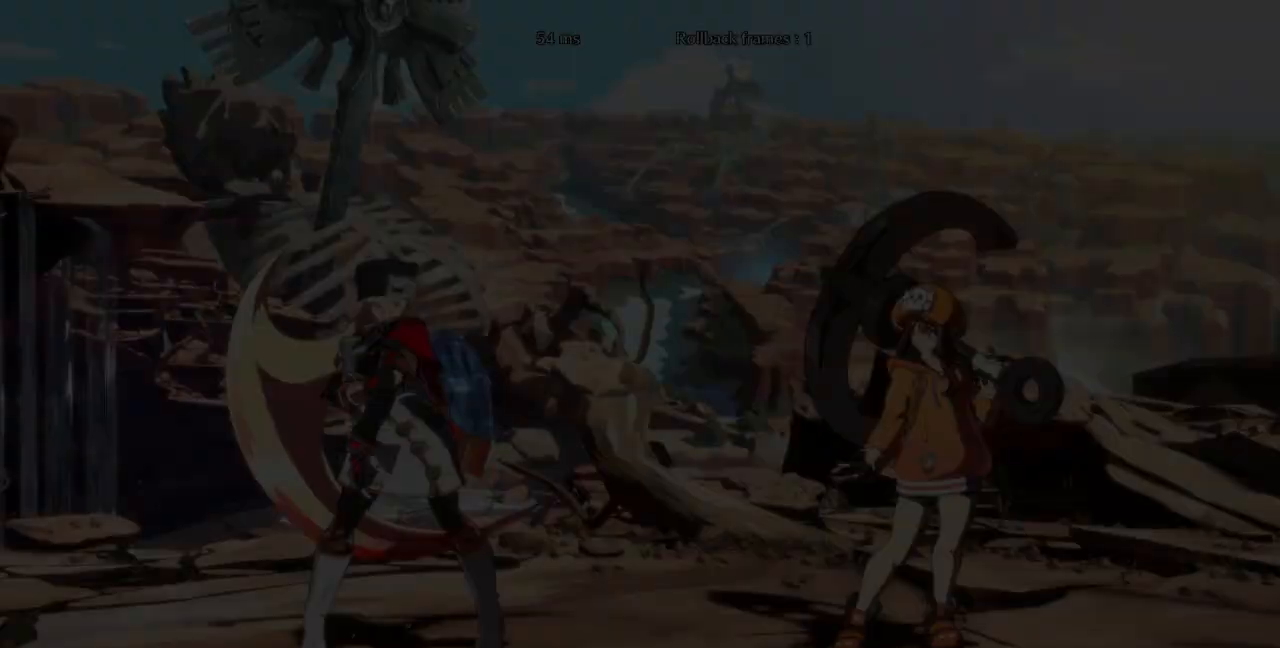
{"buttons": ["DPAD_LEFT"], "events": [[133, "R2", "down"], [233, "CIRCLE", "down"], [233, "R2", "up"], [300, "CIRCLE", "up"]]}
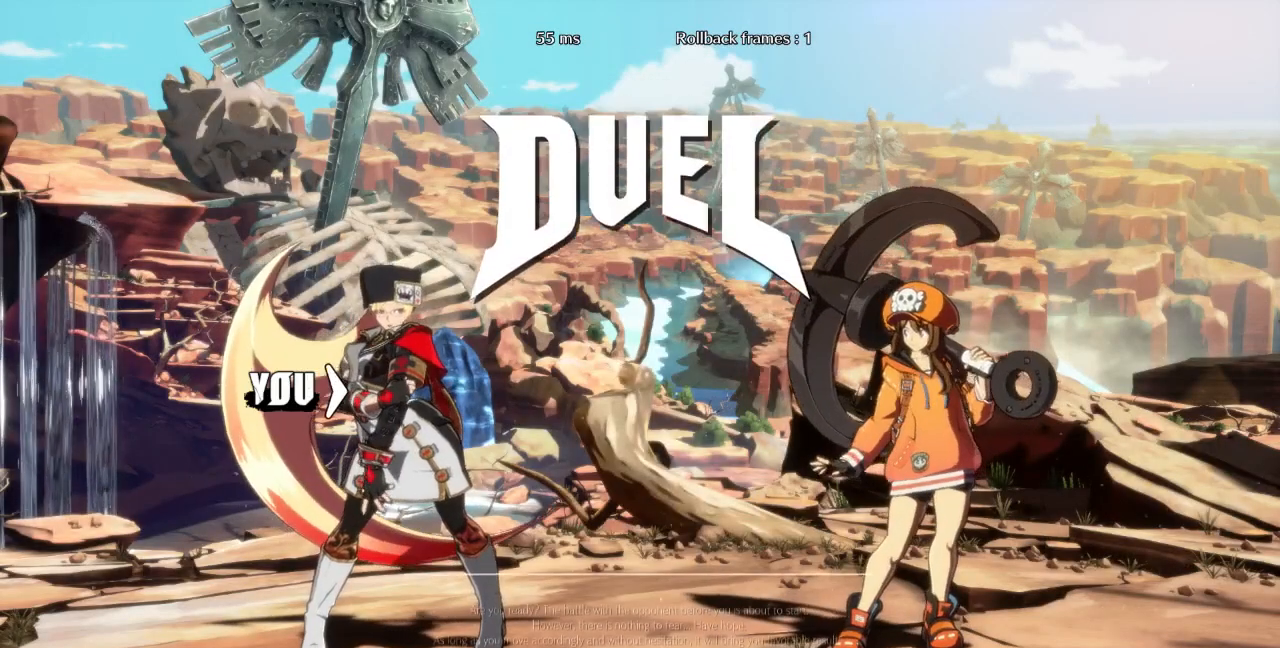
{"buttons": ["DPAD_RIGHT"], "events": [[133, "DPAD_LEFT", "up"], [167, "DPAD_RIGHT", "down"], [333, "R2", "down"], [400, "CIRCLE", "down"], [433, "R2", "up"], [500, "CIRCLE", "up"]]}
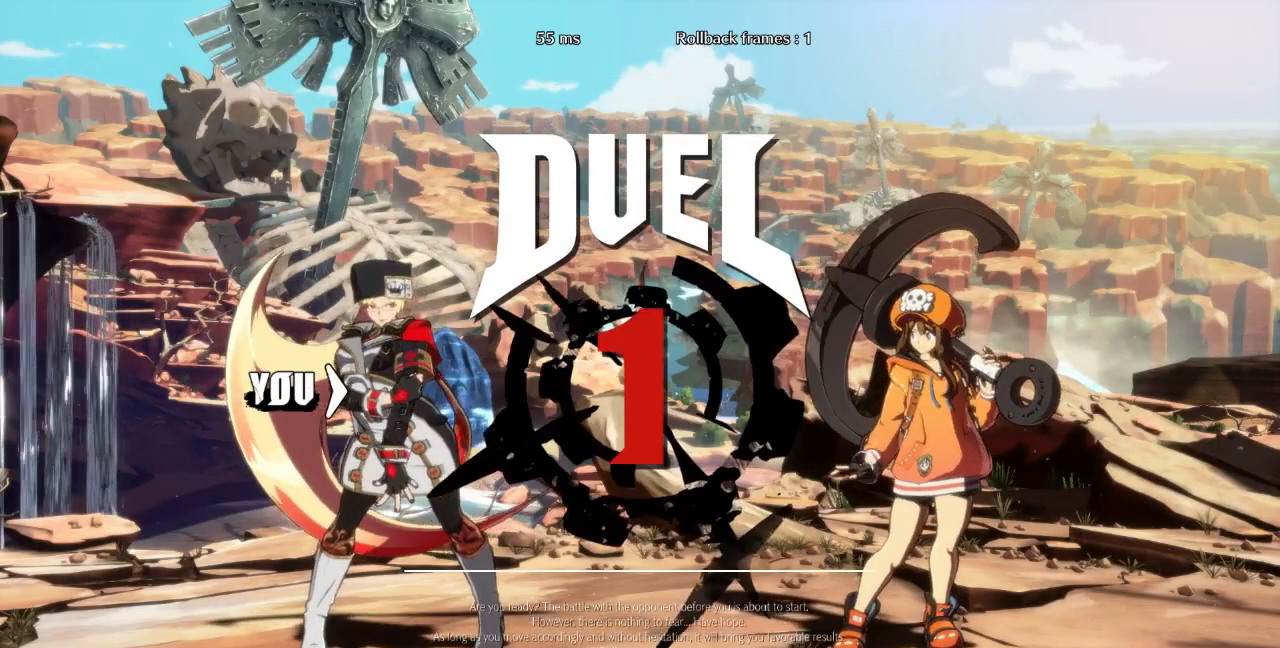
{"buttons": ["CROSS", "DPAD_RIGHT"], "events": [[167, "DPAD_RIGHT", "up"], [200, "DPAD_LEFT", "down"], [300, "DPAD_DOWN", "down"], [367, "DPAD_LEFT", "up"], [433, "DPAD_DOWN", "up"], [433, "DPAD_RIGHT", "down"], [467, "CROSS", "down"]]}
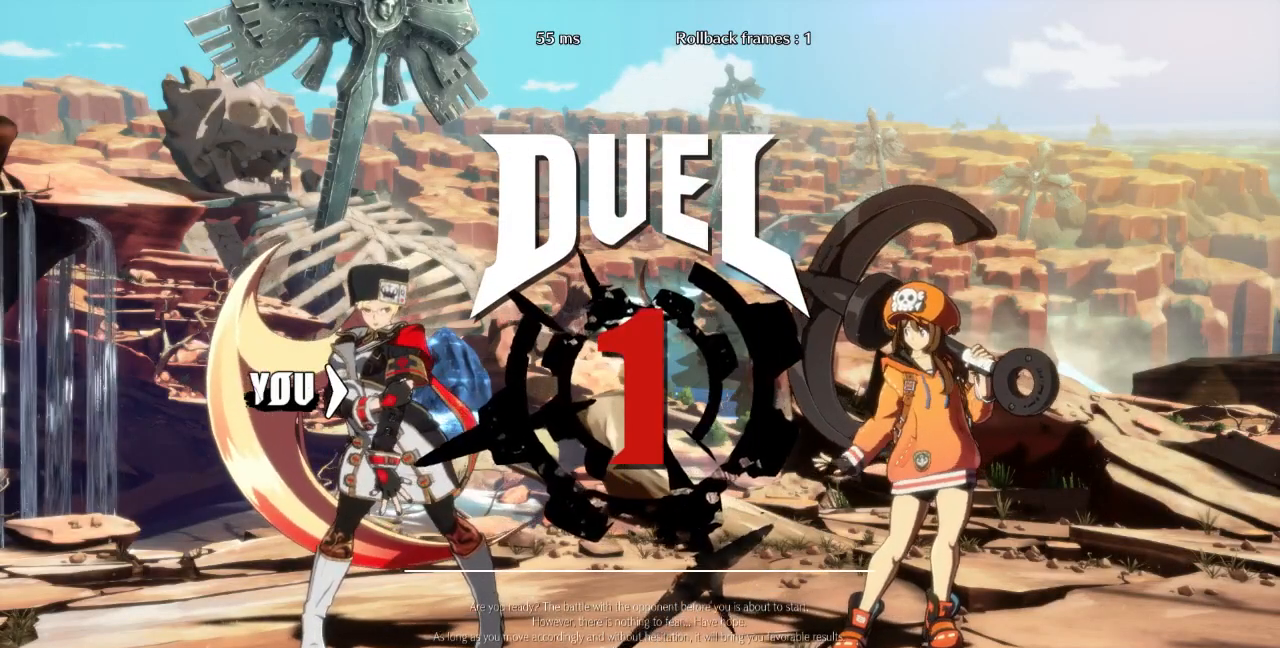
{"buttons": ["DPAD_RIGHT"], "events": [[100, "CROSS", "up"], [100, "DPAD_LEFT", "down"], [100, "DPAD_RIGHT", "up"], [133, "DPAD_DOWN", "down"], [200, "DPAD_LEFT", "up"], [267, "DPAD_DOWN", "up"], [267, "DPAD_RIGHT", "down"], [333, "SQUARE", "down"], [467, "SQUARE", "up"]]}
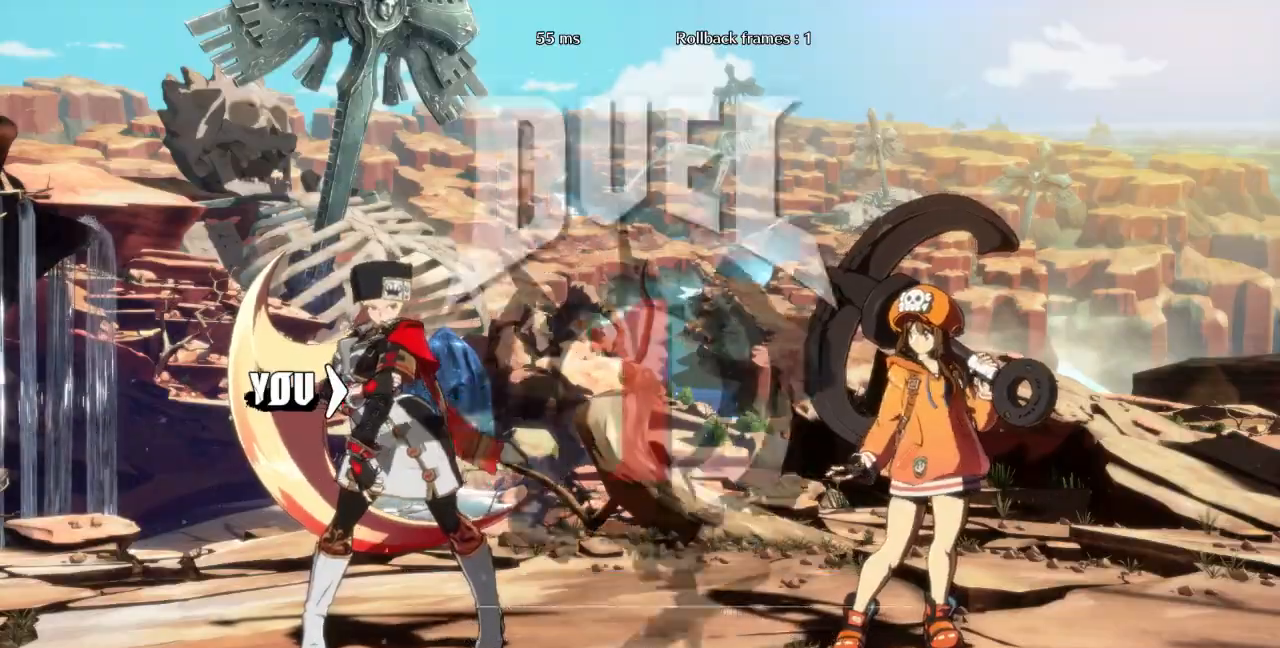
{"buttons": ["DPAD_LEFT"], "events": [[67, "DPAD_DOWN", "down"], [67, "DPAD_RIGHT", "up"], [100, "DPAD_LEFT", "down"], [300, "DPAD_DOWN", "up"]]}